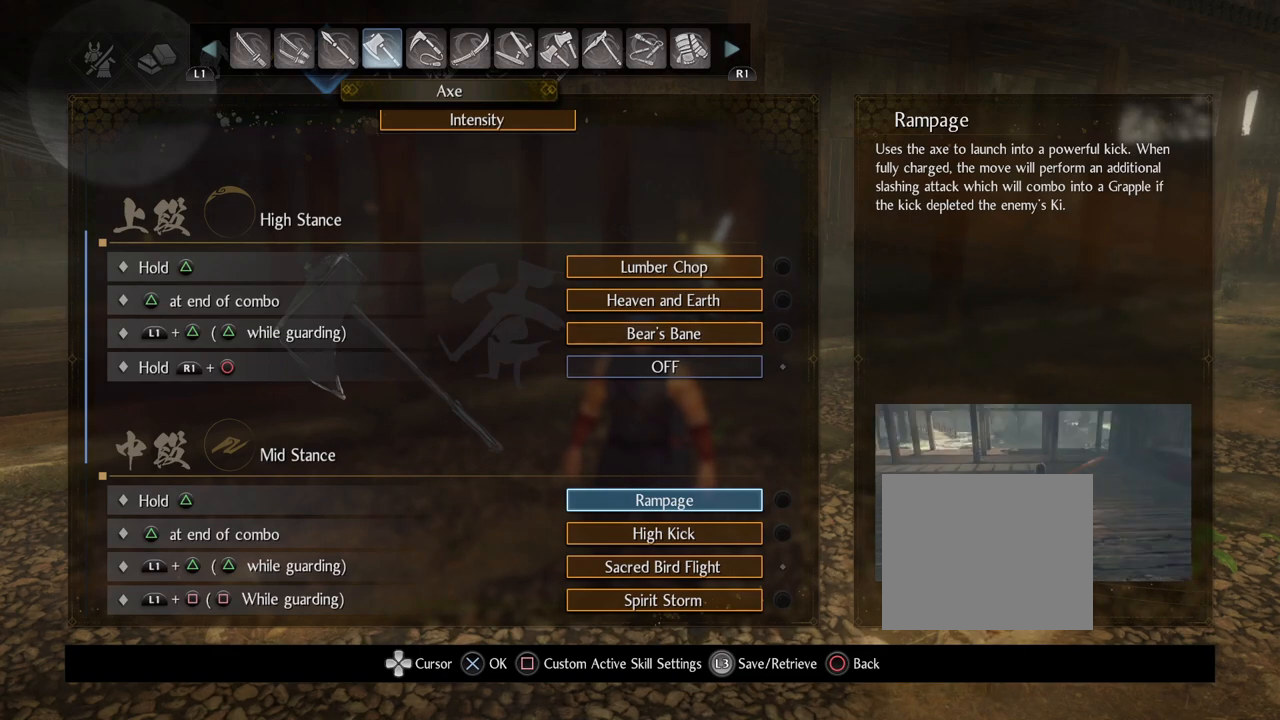
Gameplay with a controller (PlayStation layout); each line is a JSON object with the inputs held at the frame after it. "events" lists button and stick changes between this image and that frame as [ms after this image, input, new state], when the widget could be followed in between.
{"buttons": ["DPAD_DOWN"], "left_stick": "center", "right_stick": "center", "events": [[117, "DPAD_DOWN", "down"]]}
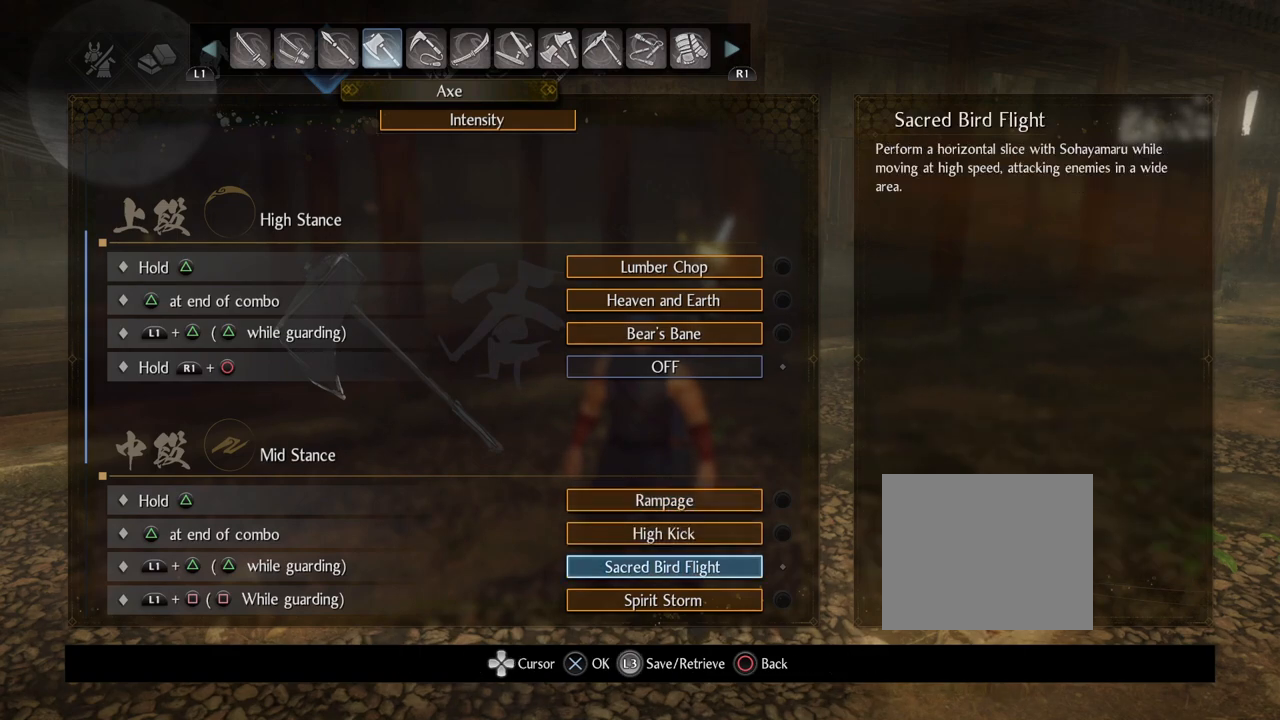
{"buttons": [], "left_stick": "center", "right_stick": "center", "events": [[150, "DPAD_DOWN", "up"]]}
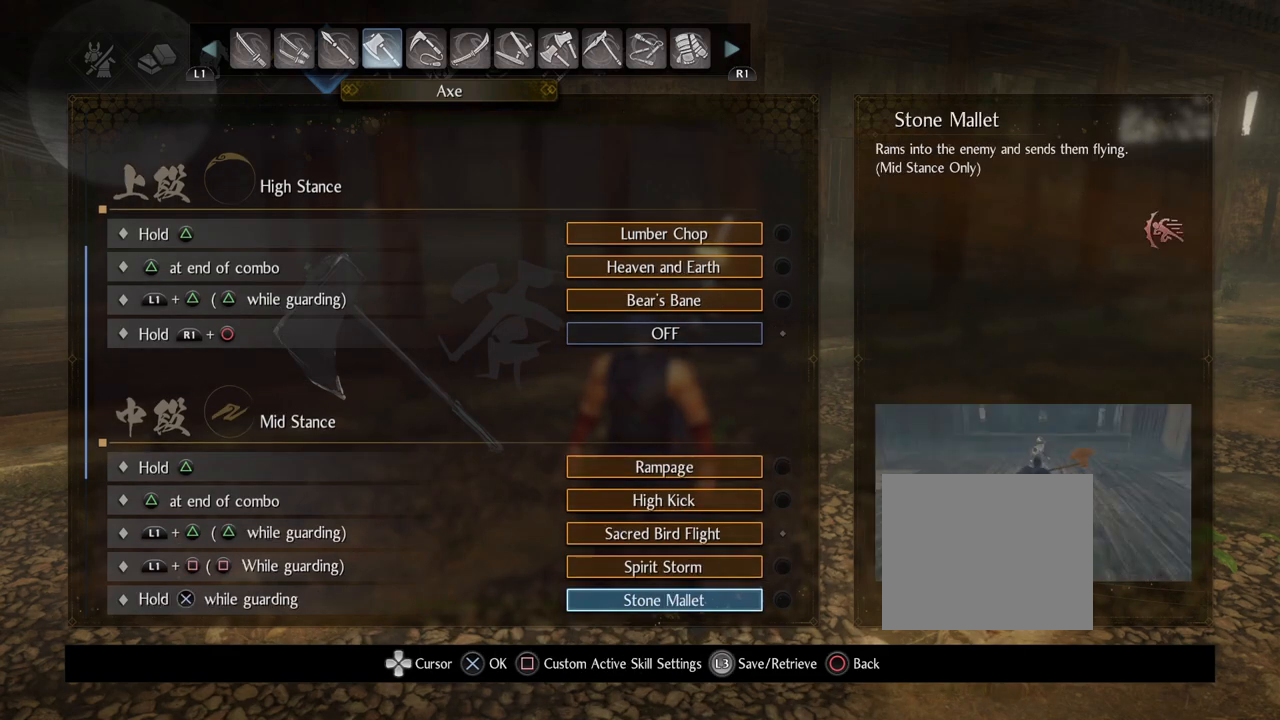
{"buttons": ["DPAD_DOWN"], "left_stick": "center", "right_stick": "center", "events": [[333, "DPAD_DOWN", "down"]]}
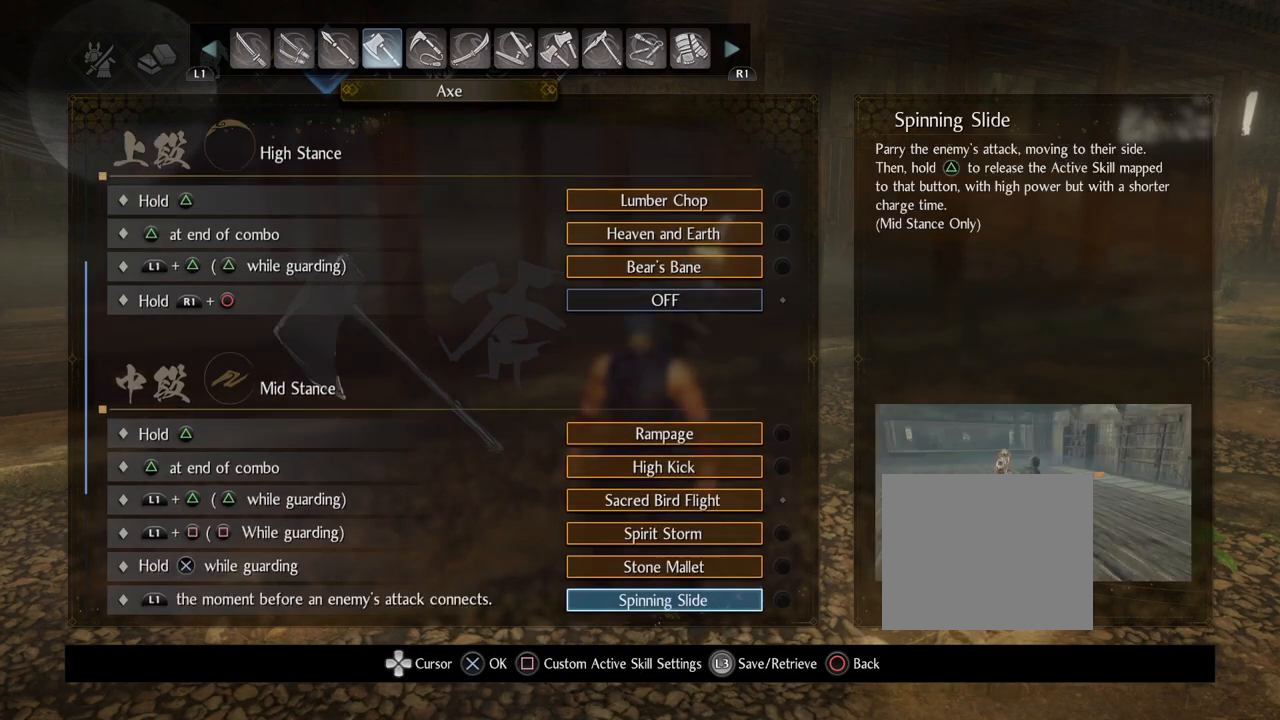
{"buttons": [], "left_stick": "center", "right_stick": "center", "events": [[117, "DPAD_DOWN", "up"]]}
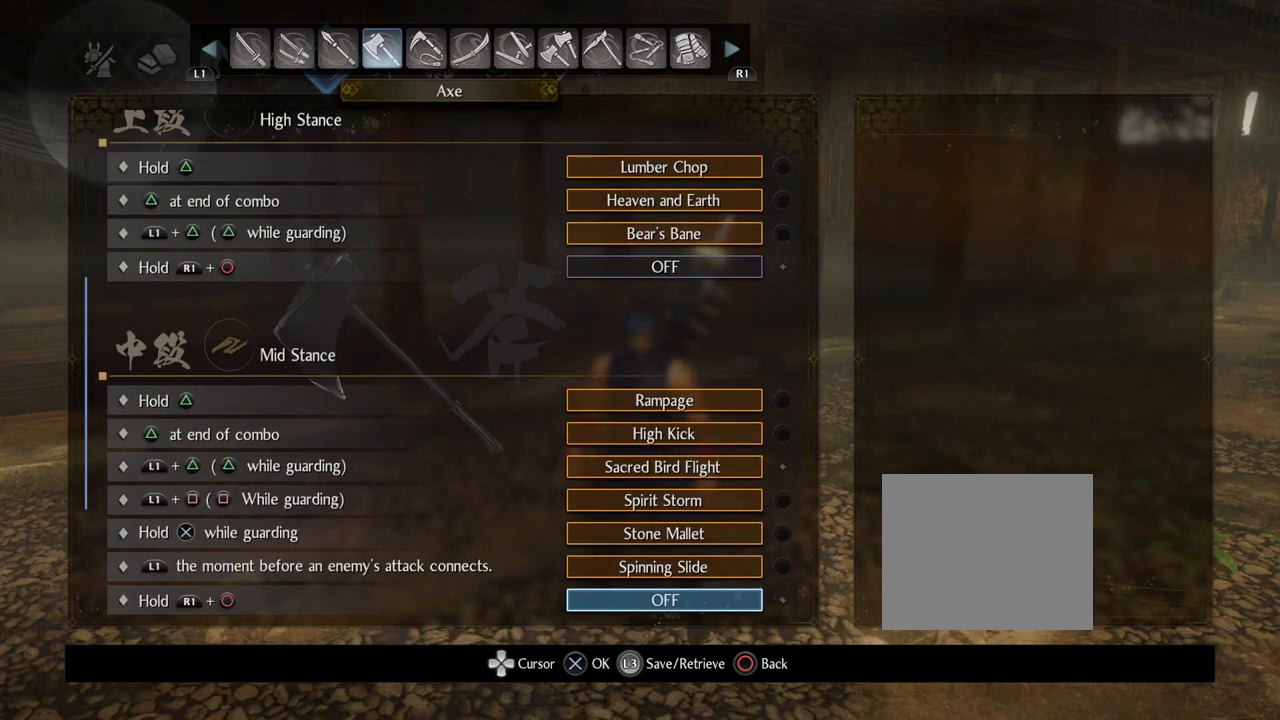
{"buttons": ["DPAD_DOWN"], "left_stick": "center", "right_stick": "center", "events": [[500, "DPAD_DOWN", "down"]]}
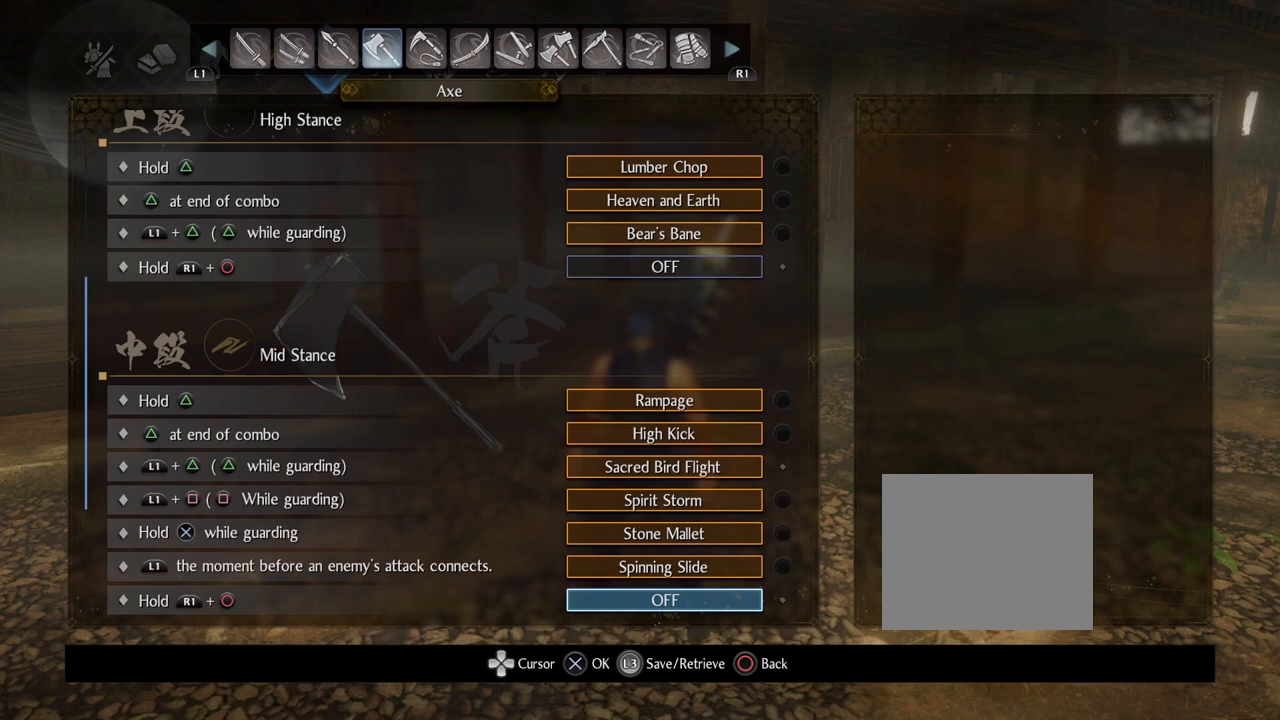
{"buttons": [], "left_stick": "center", "right_stick": "center", "events": [[400, "DPAD_DOWN", "up"]]}
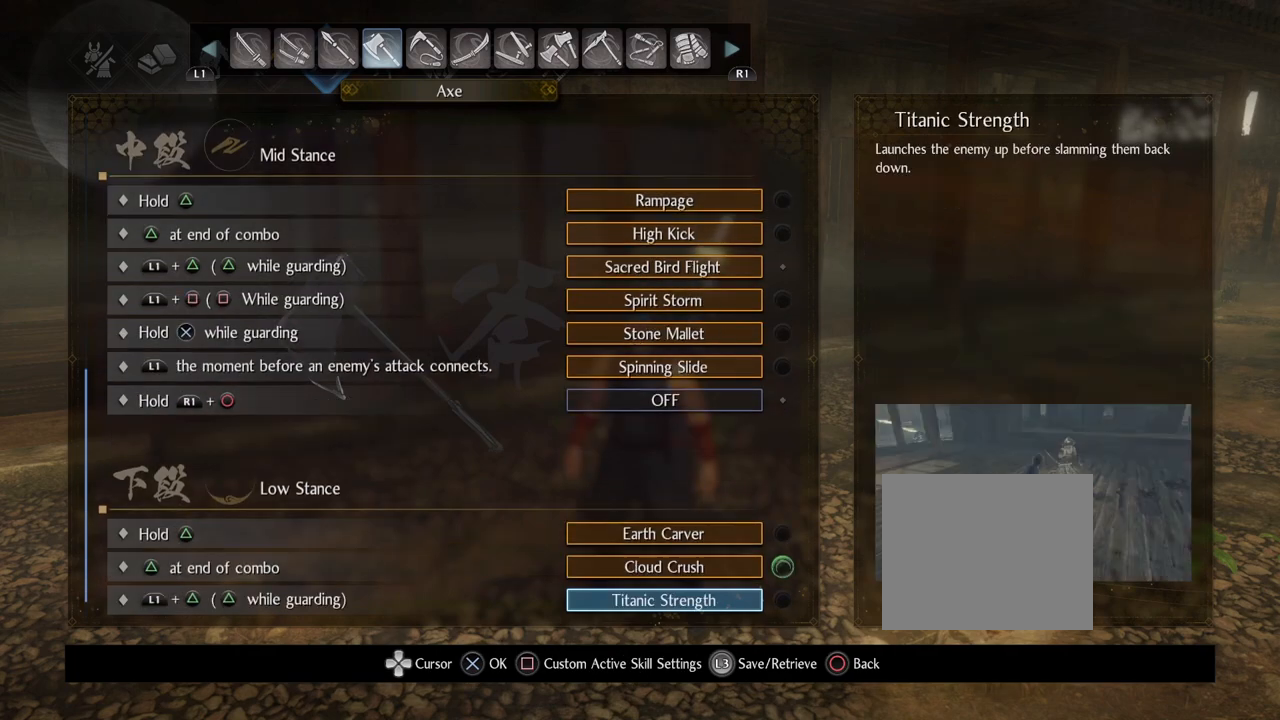
{"buttons": [], "left_stick": "center", "right_stick": "center", "events": []}
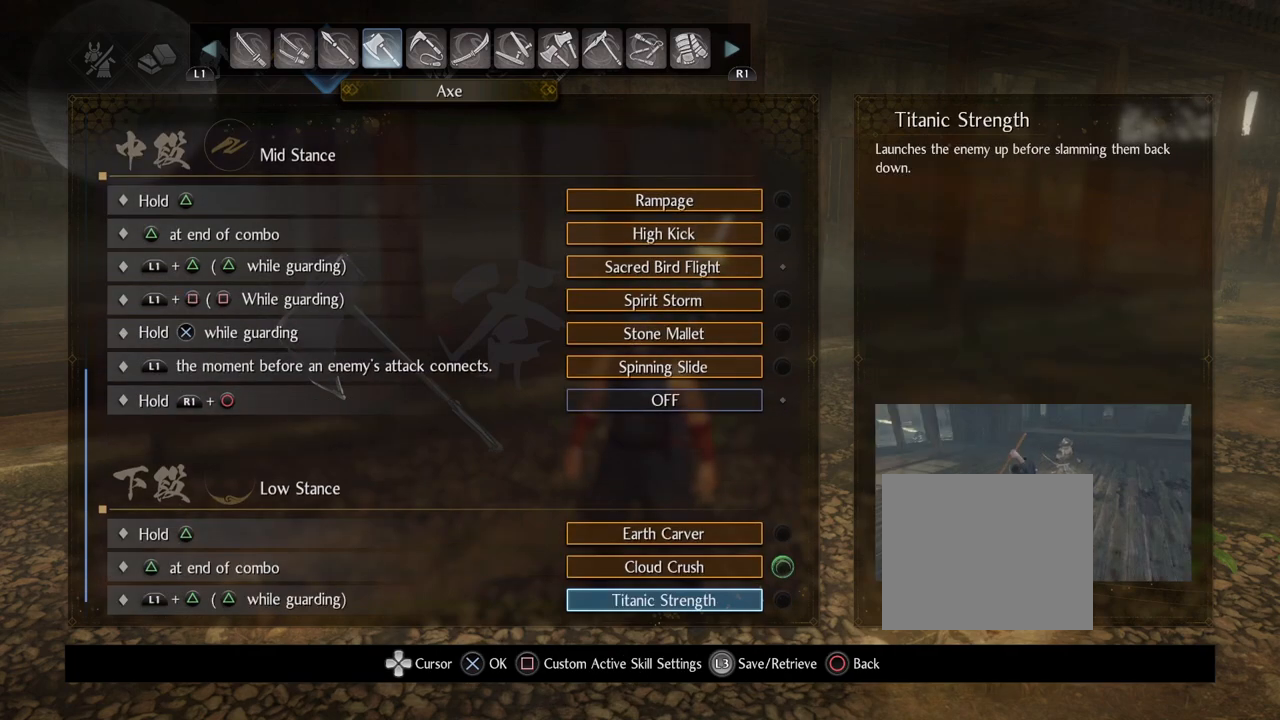
{"buttons": [], "left_stick": "center", "right_stick": "center", "events": []}
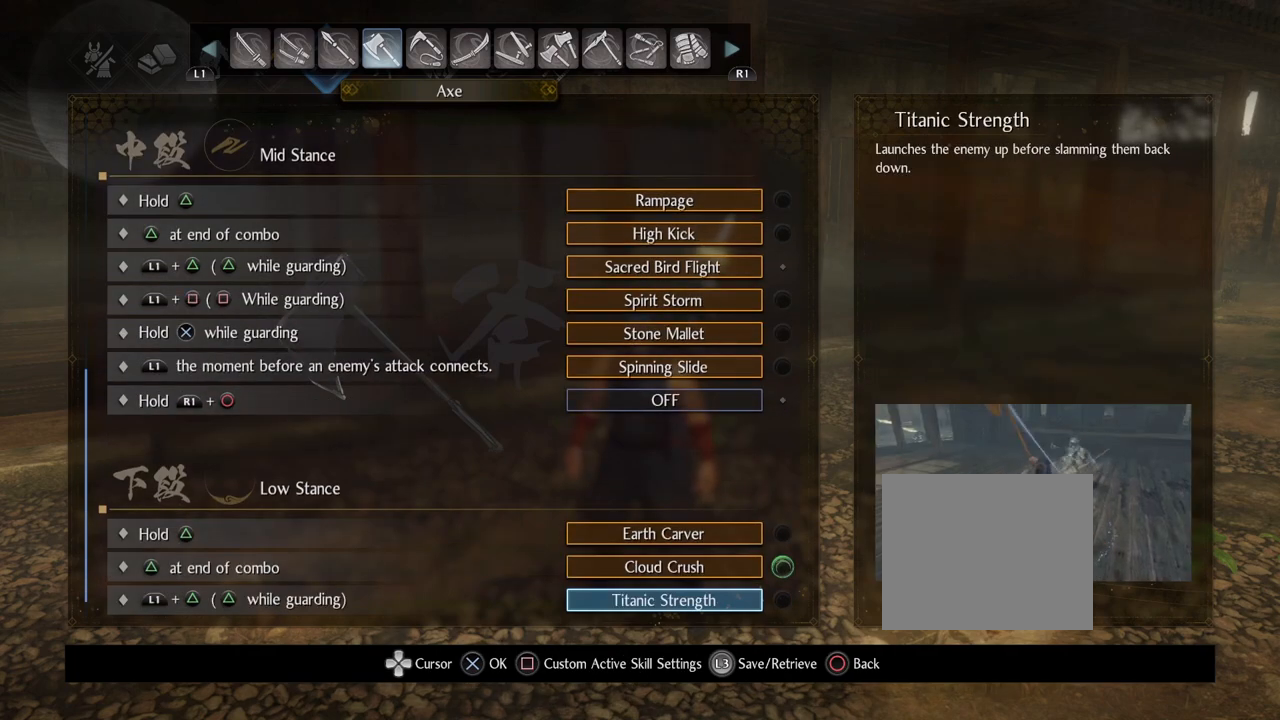
{"buttons": [], "left_stick": "center", "right_stick": "center", "events": []}
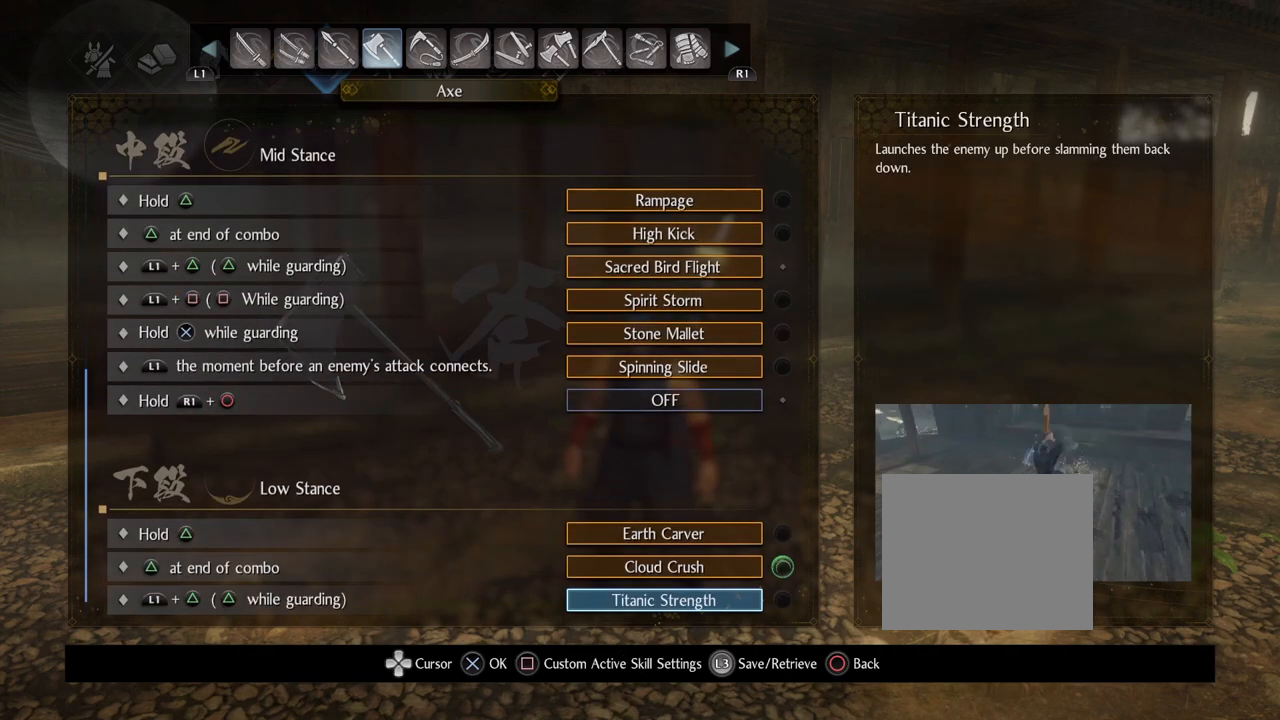
{"buttons": [], "left_stick": "center", "right_stick": "center", "events": []}
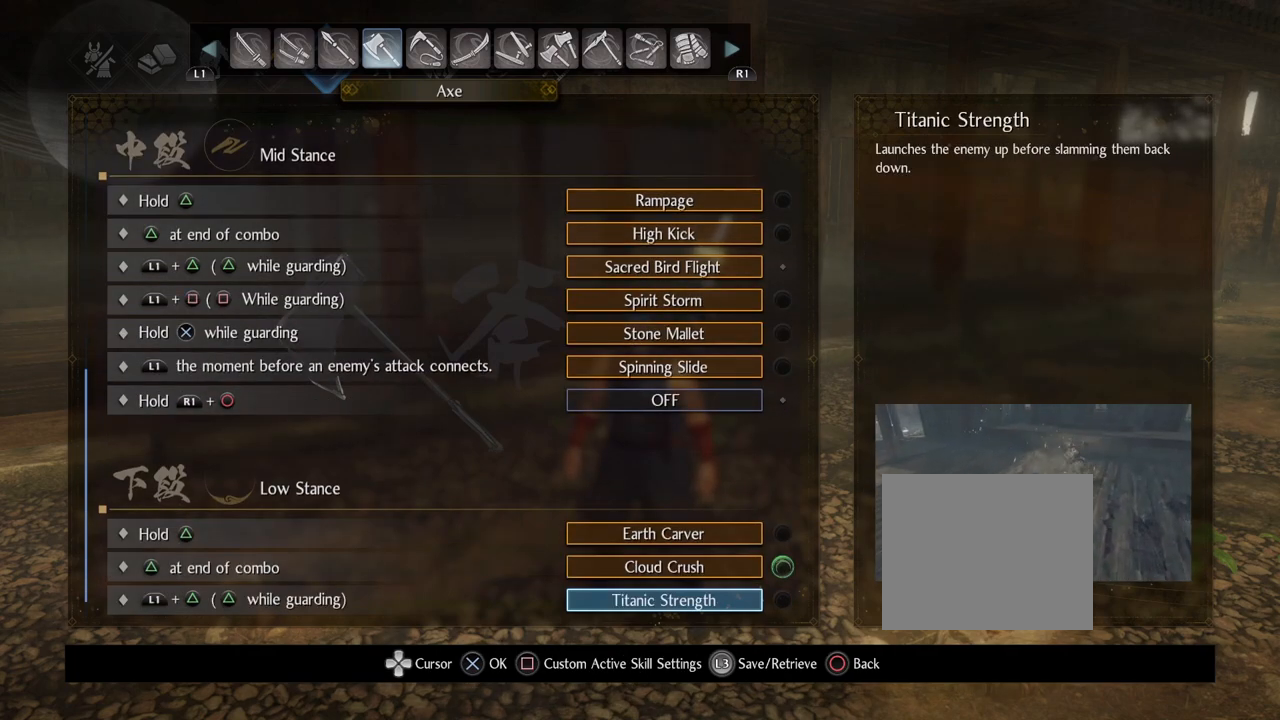
{"buttons": [], "left_stick": "center", "right_stick": "center", "events": []}
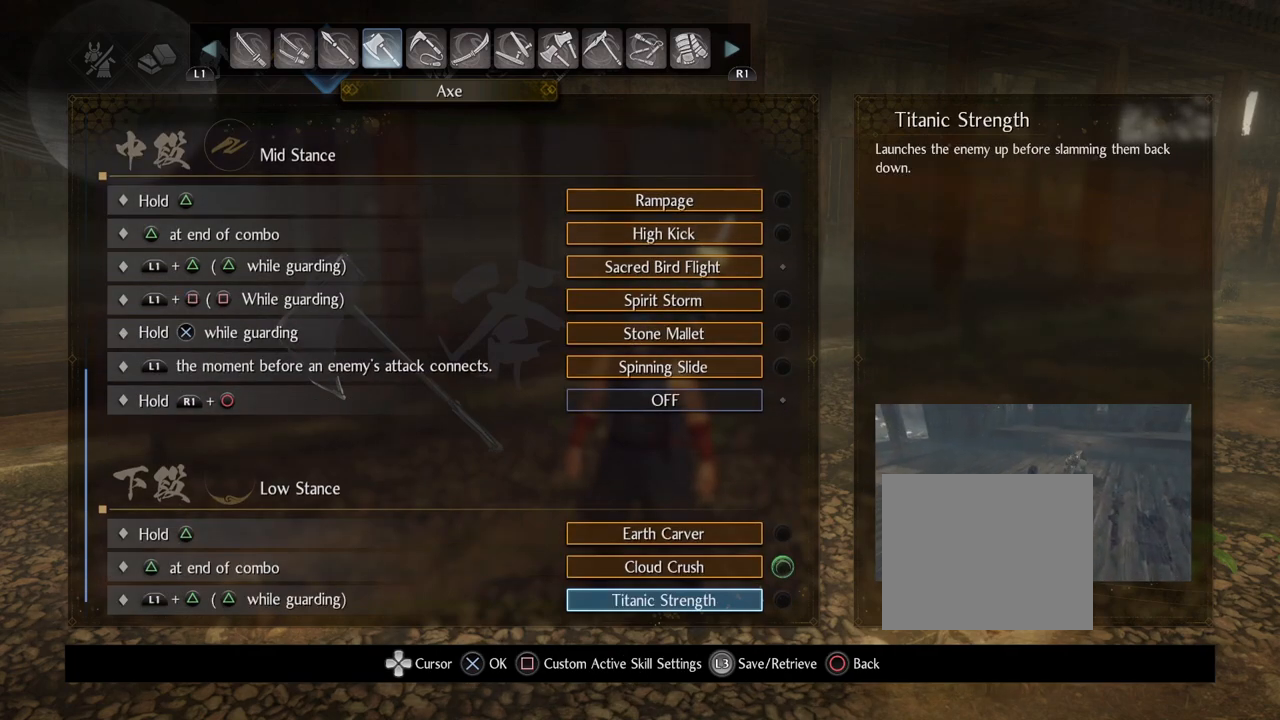
{"buttons": [], "left_stick": "center", "right_stick": "center", "events": []}
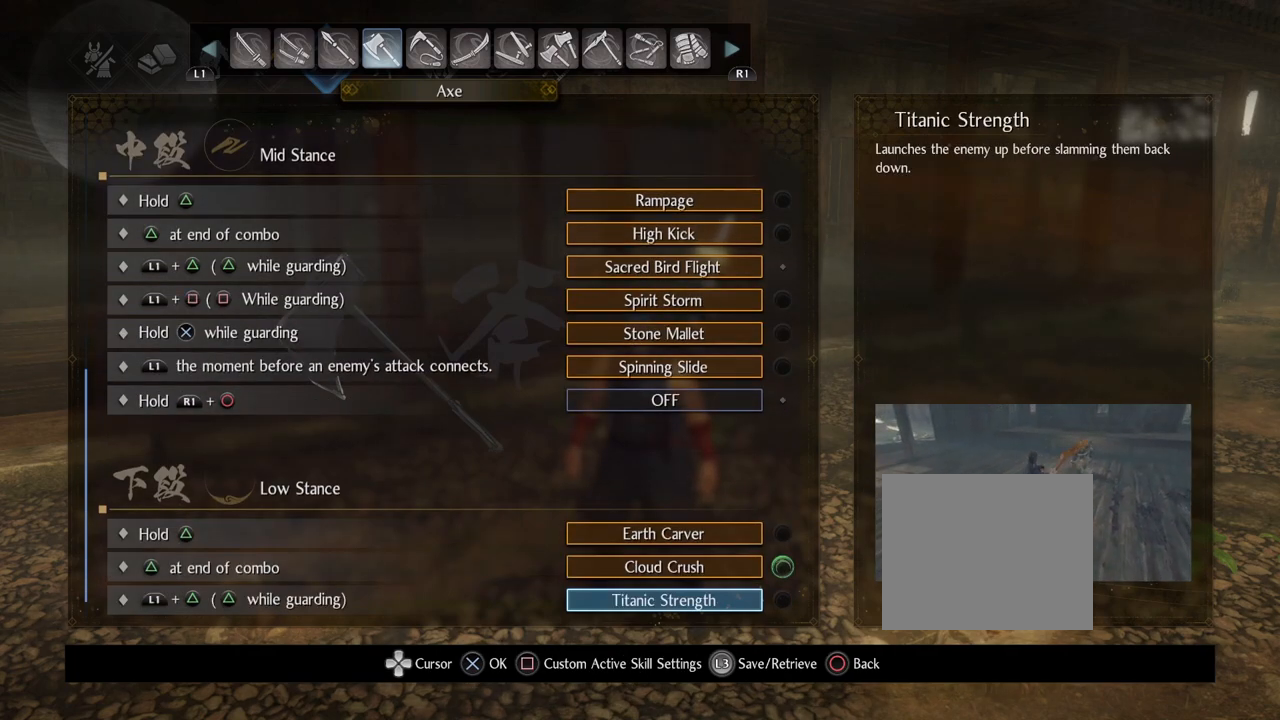
{"buttons": [], "left_stick": "center", "right_stick": "center", "events": []}
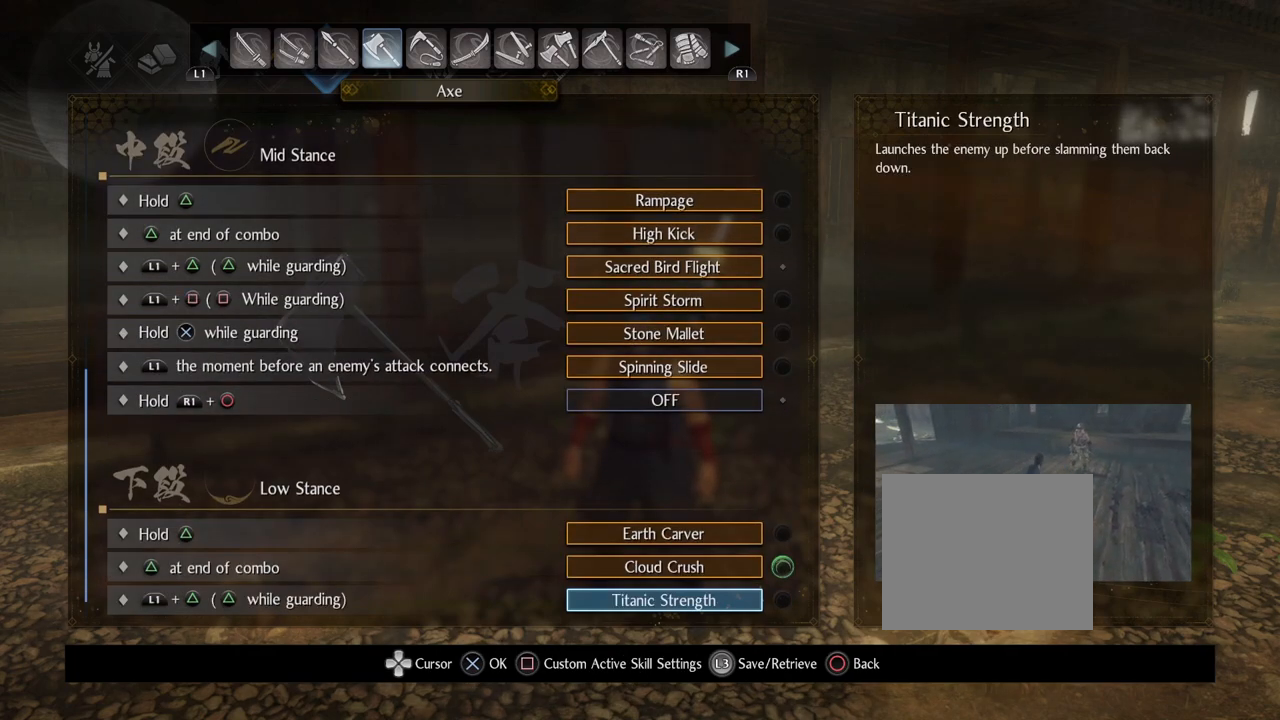
{"buttons": [], "left_stick": "center", "right_stick": "center", "events": [[33, "DPAD_DOWN", "down"], [150, "DPAD_DOWN", "up"]]}
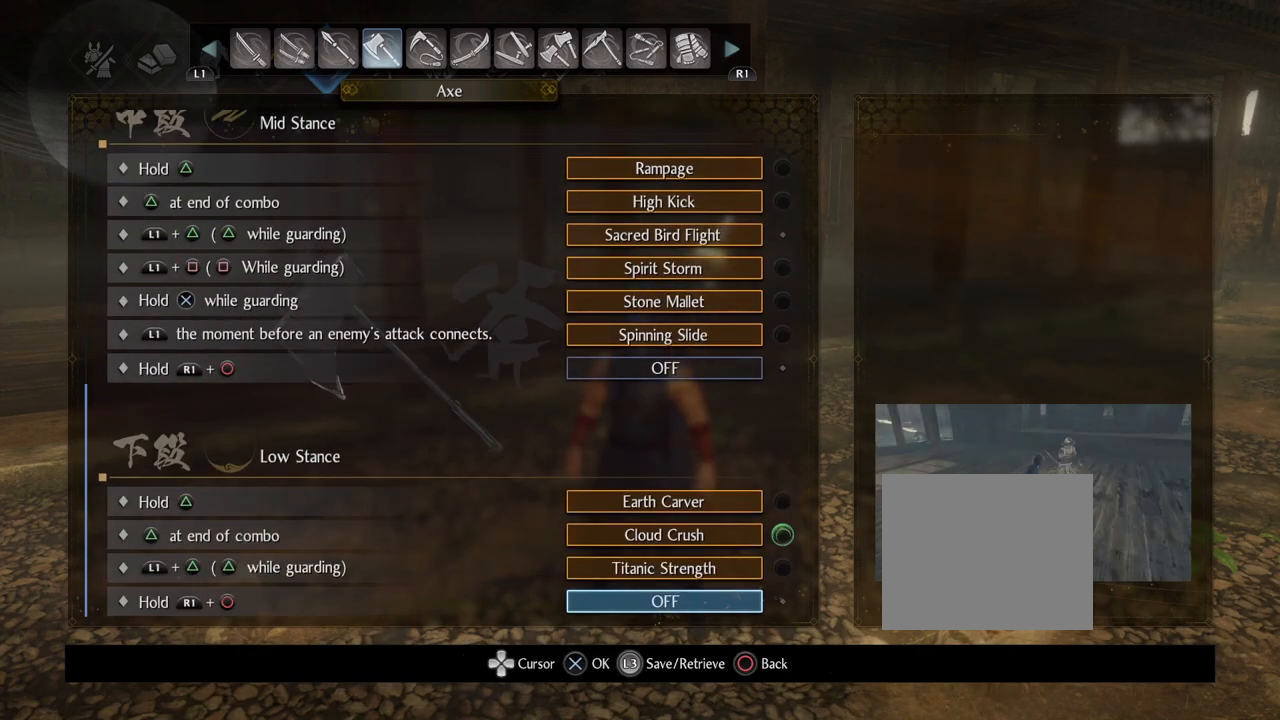
{"buttons": [], "left_stick": "center", "right_stick": "center", "events": []}
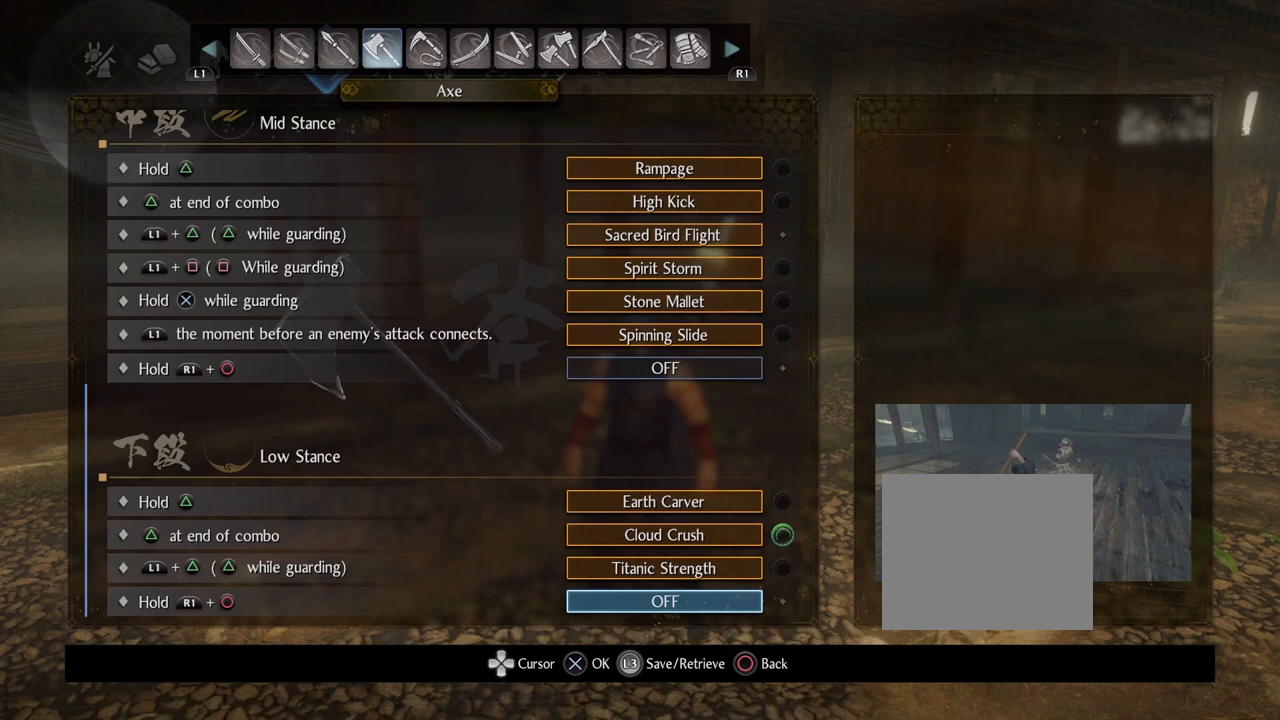
{"buttons": [], "left_stick": "center", "right_stick": "center", "events": []}
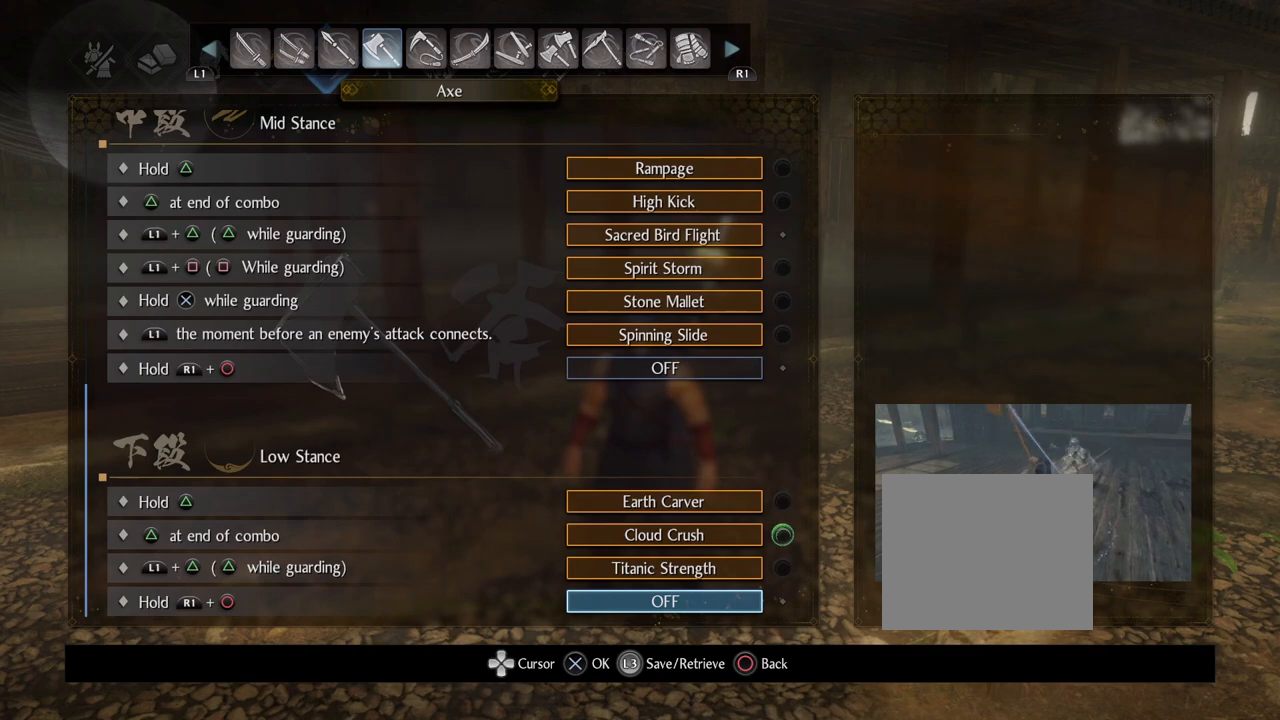
{"buttons": [], "left_stick": "center", "right_stick": "center", "events": []}
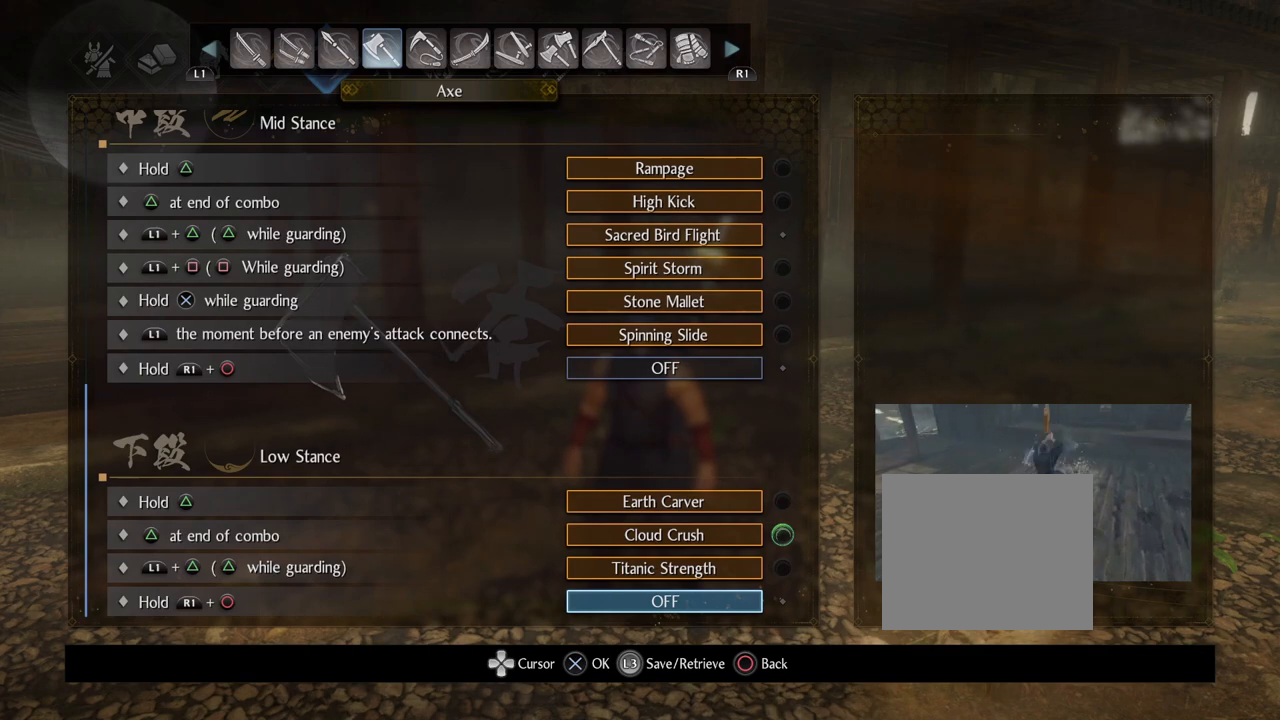
{"buttons": [], "left_stick": "center", "right_stick": "center", "events": []}
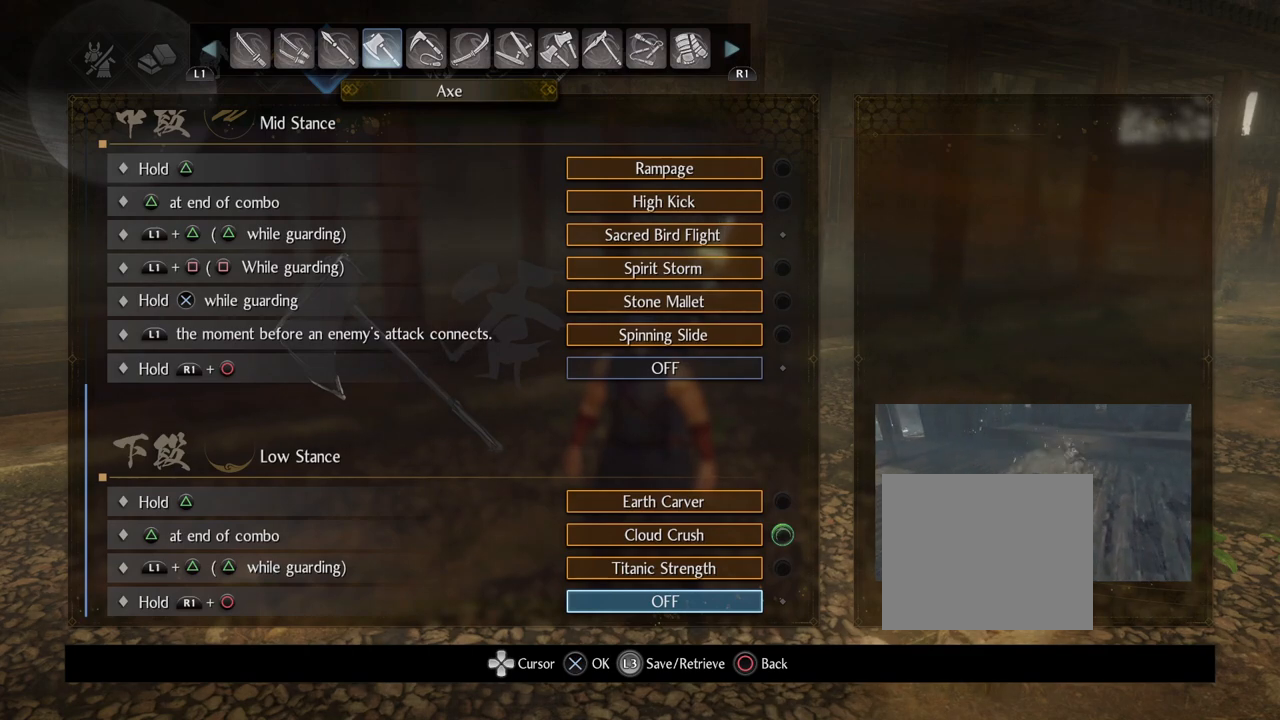
{"buttons": [], "left_stick": "center", "right_stick": "center", "events": []}
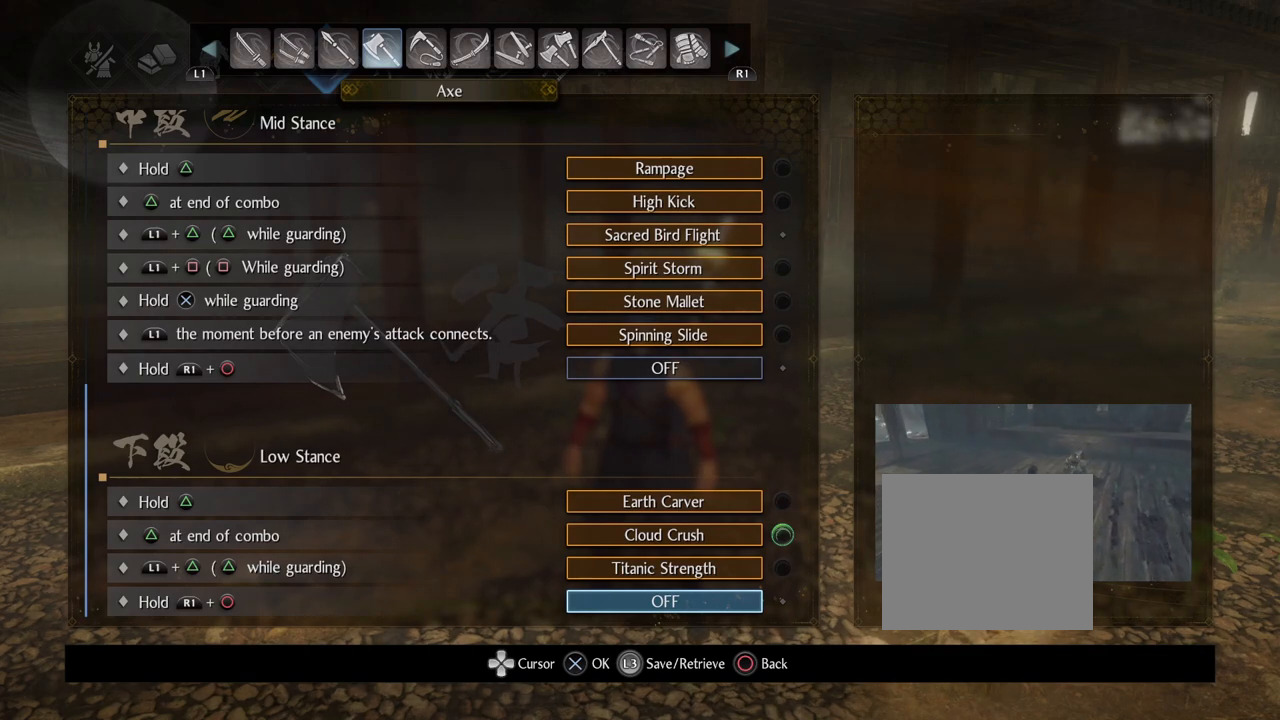
{"buttons": [], "left_stick": "center", "right_stick": "center", "events": []}
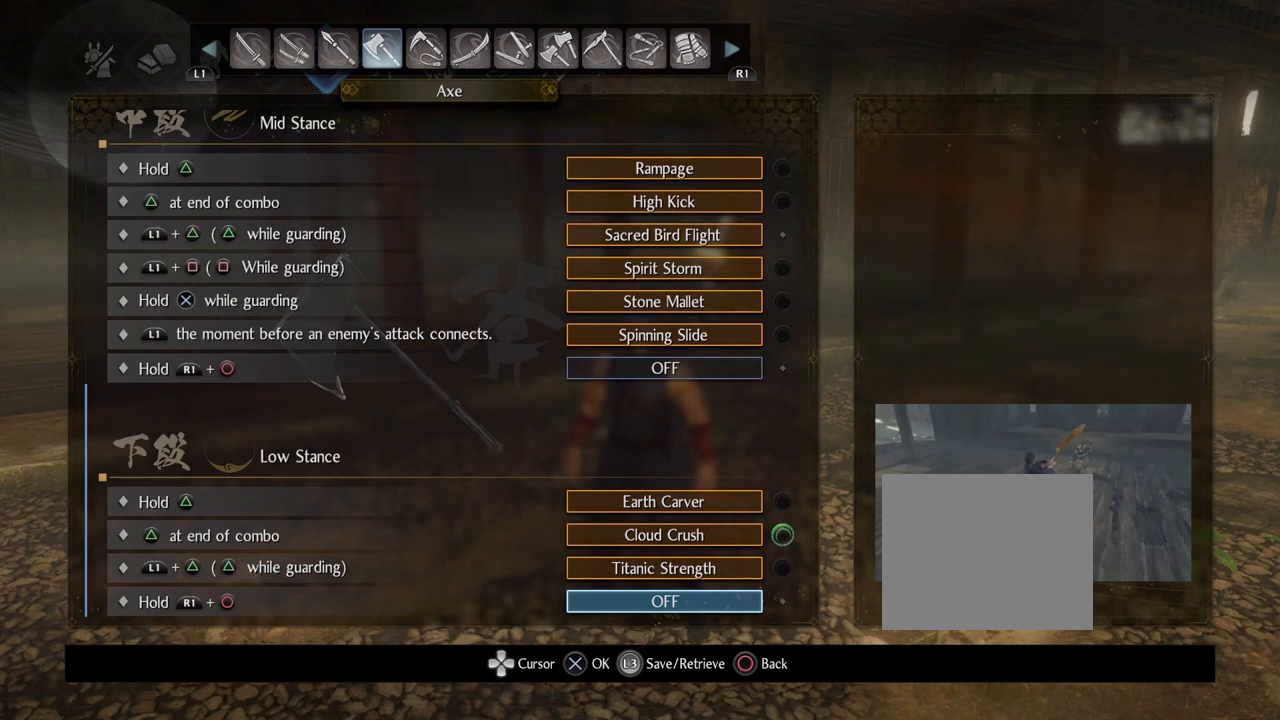
{"buttons": [], "left_stick": "center", "right_stick": "center", "events": []}
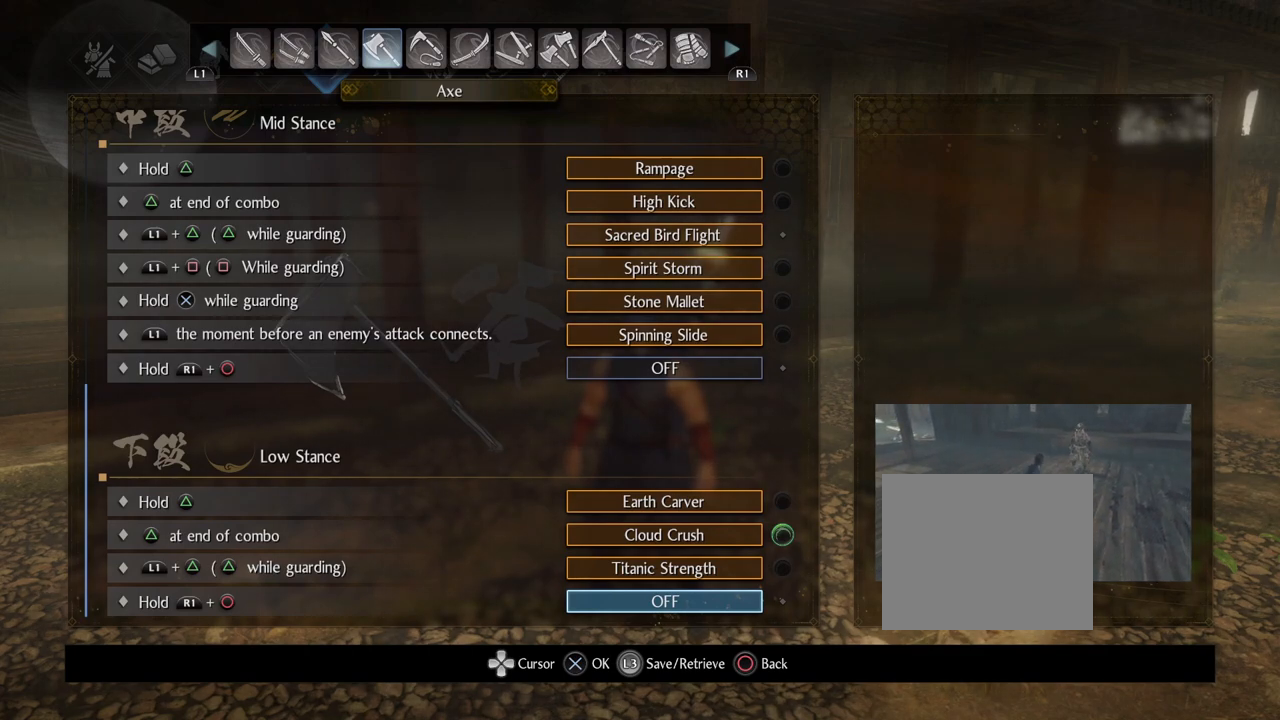
{"buttons": [], "left_stick": "center", "right_stick": "center", "events": []}
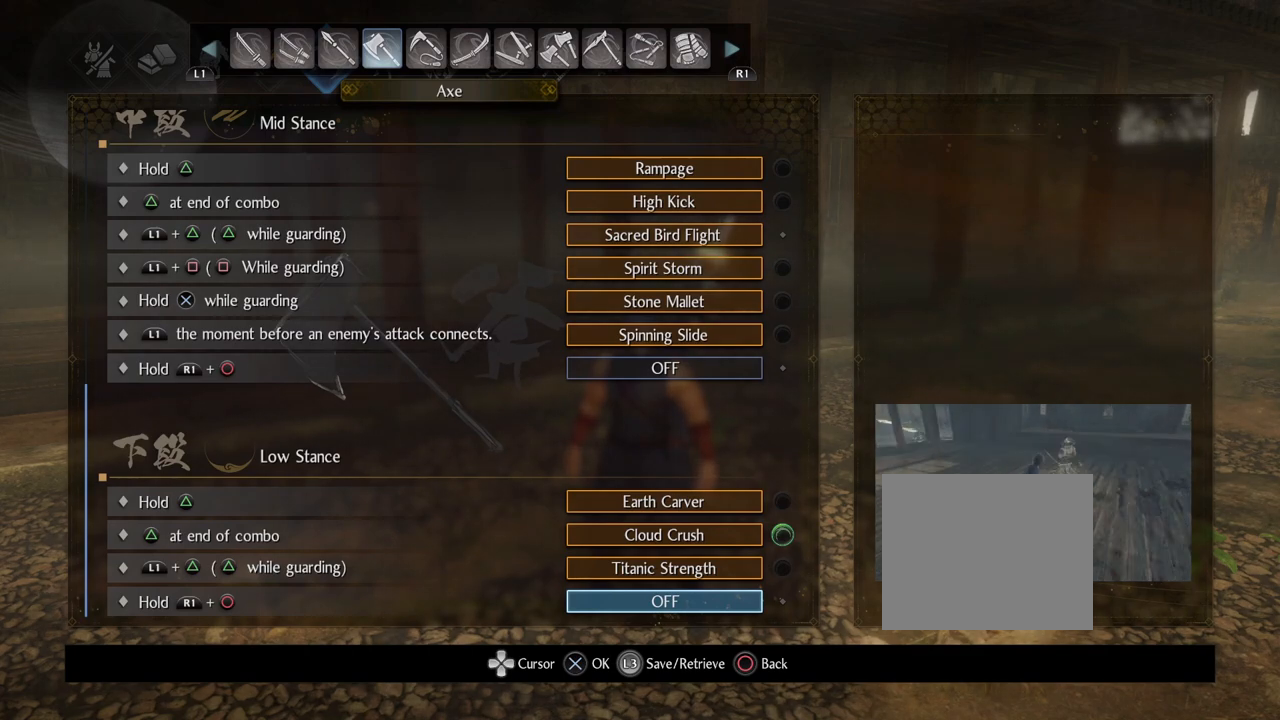
{"buttons": [], "left_stick": "center", "right_stick": "center", "events": []}